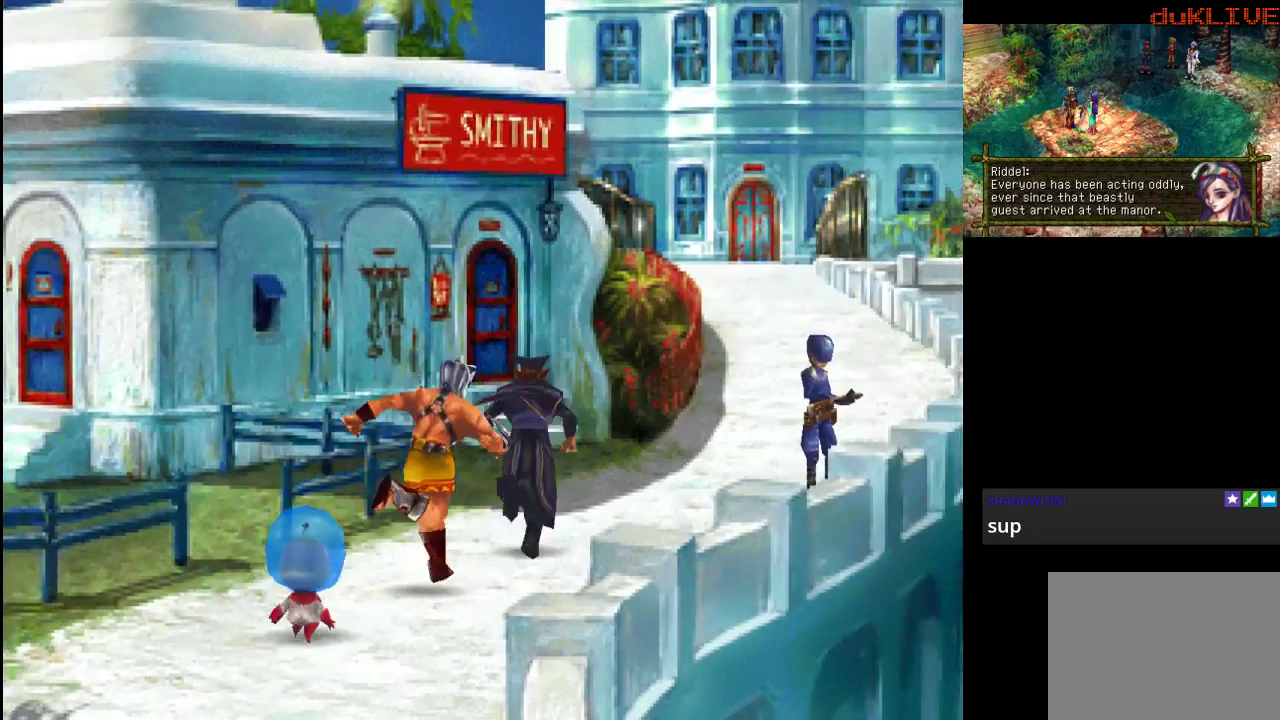
Gameplay with a controller (PlayStation layout); each line is a JSON object with the inputs held at the frame after it. "events" lists button and stick changes between this image and that frame as [ms after this image, input, new state], when the widget could be followed in between. Not read: L3 R3.
{"buttons": [], "left_stick": "up-right", "right_stick": "center", "events": []}
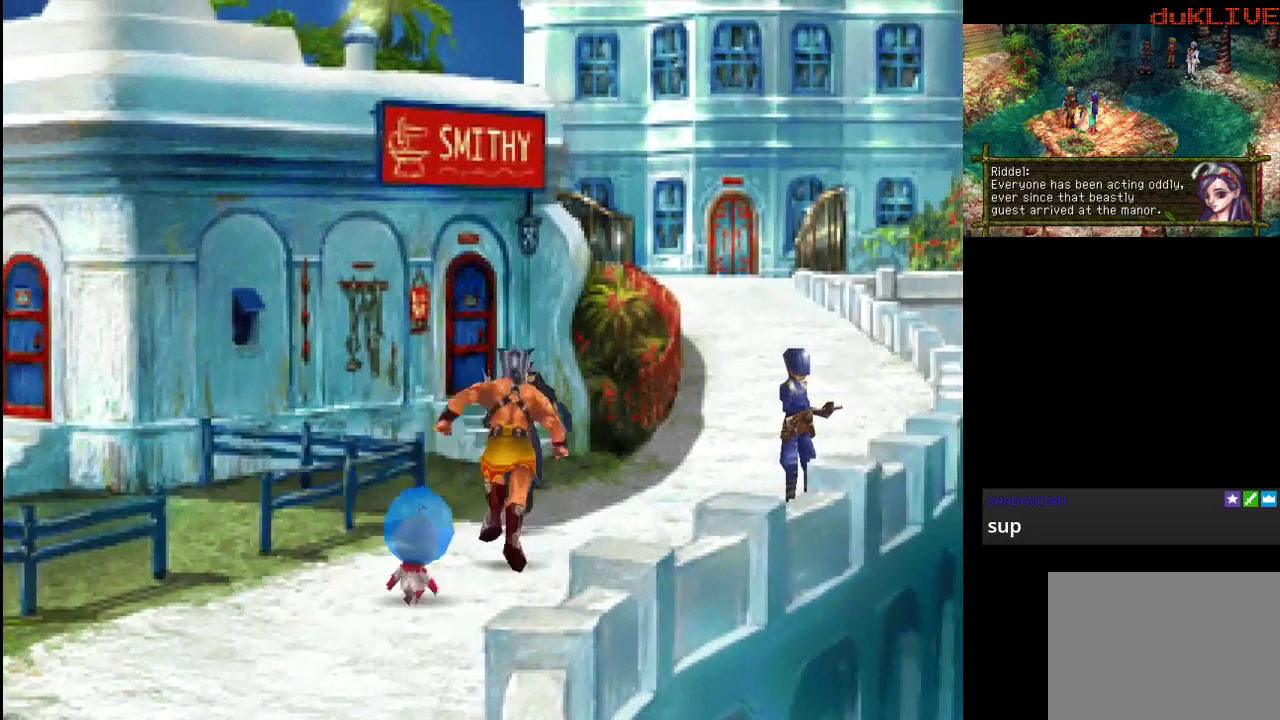
{"buttons": [], "left_stick": "up-right", "right_stick": "center", "events": []}
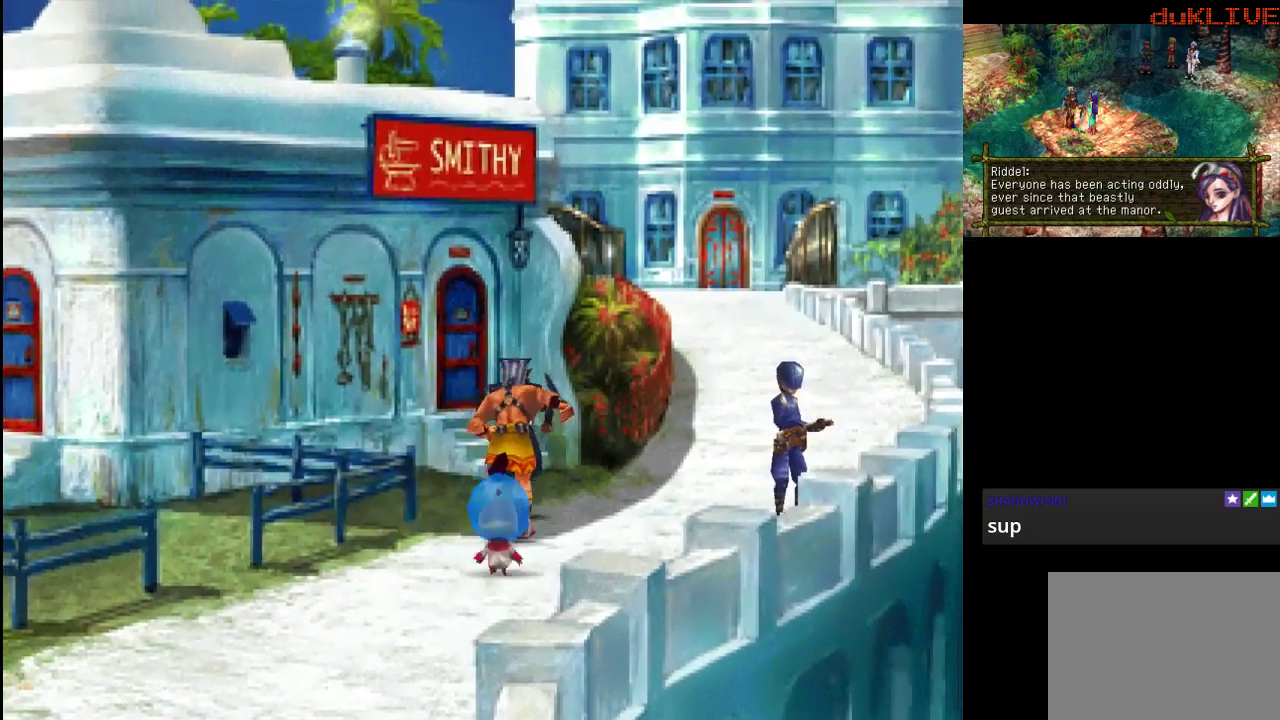
{"buttons": [], "left_stick": "center", "right_stick": "center", "events": [[133, "left_stick", "center"]]}
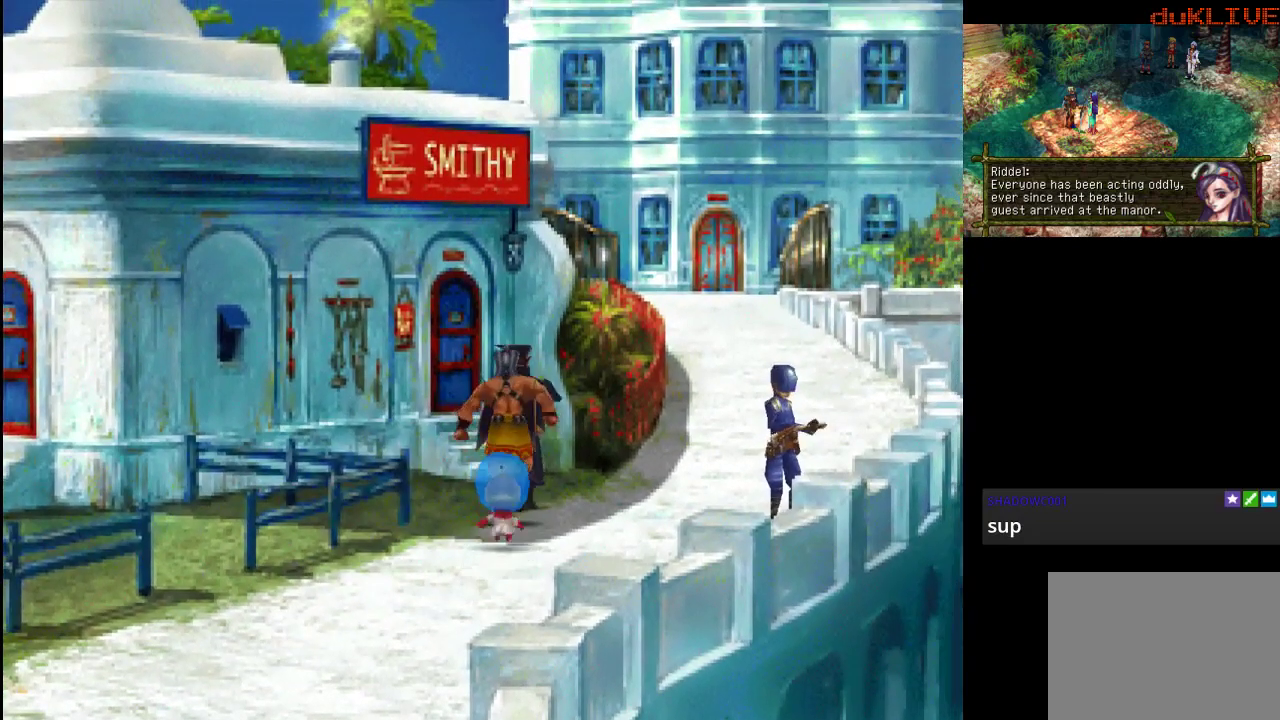
{"buttons": [], "left_stick": "center", "right_stick": "center", "events": []}
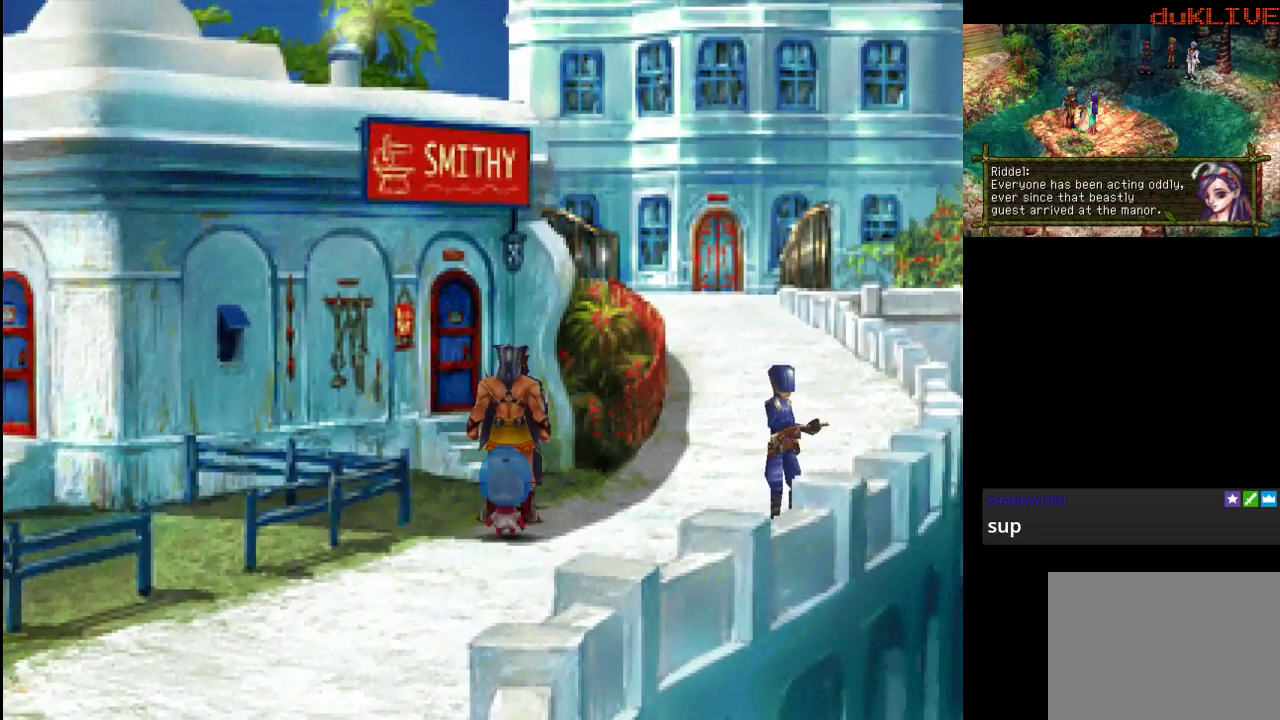
{"buttons": [], "left_stick": "center", "right_stick": "center", "events": []}
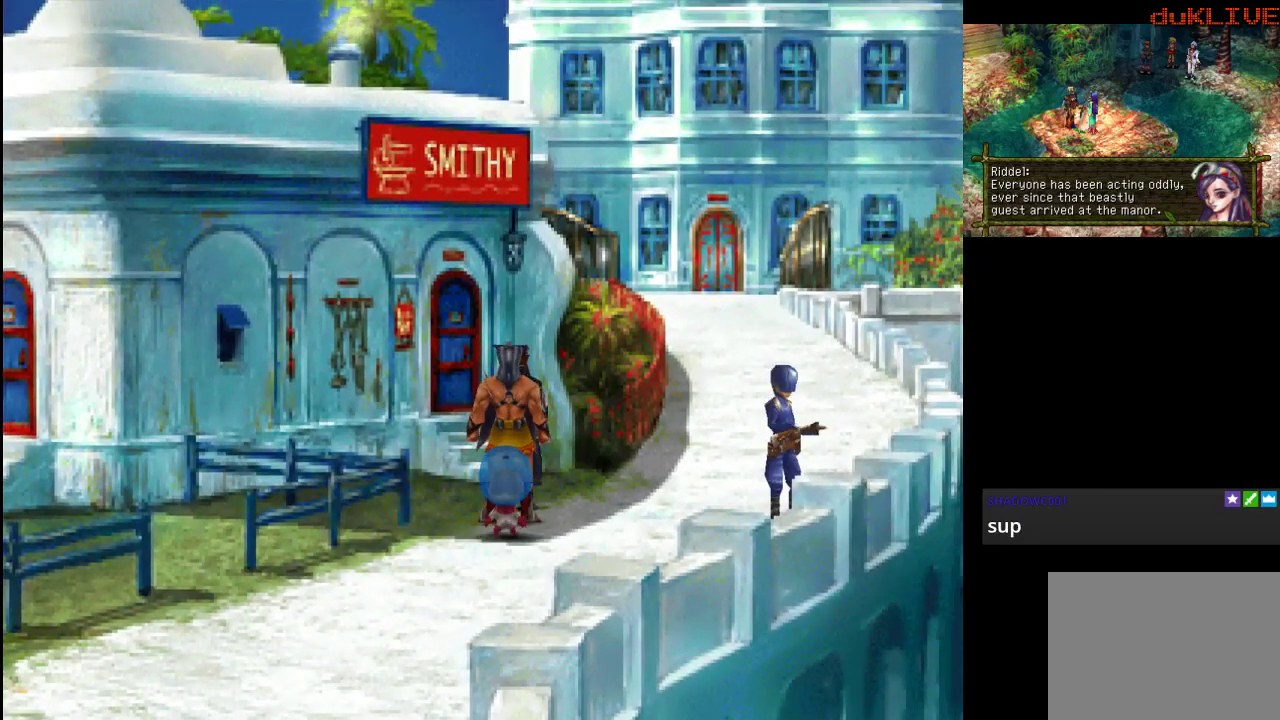
{"buttons": [], "left_stick": "center", "right_stick": "center", "events": []}
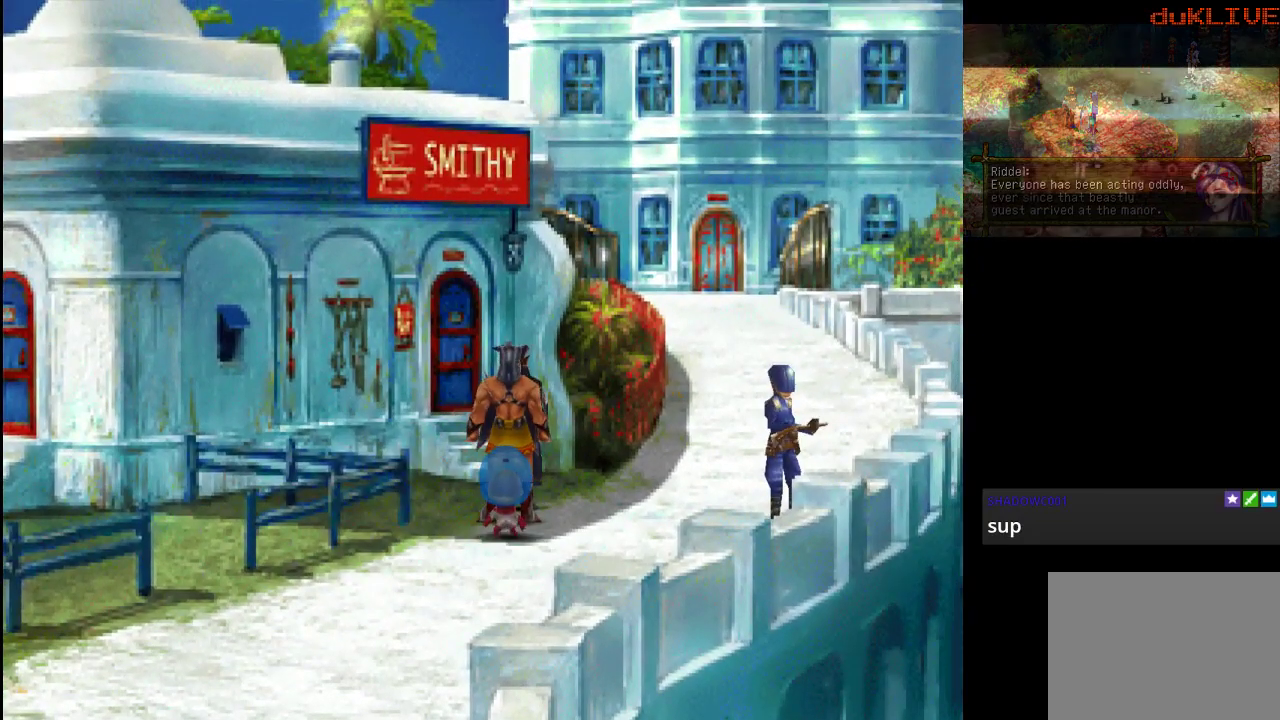
{"buttons": [], "left_stick": "center", "right_stick": "center", "events": []}
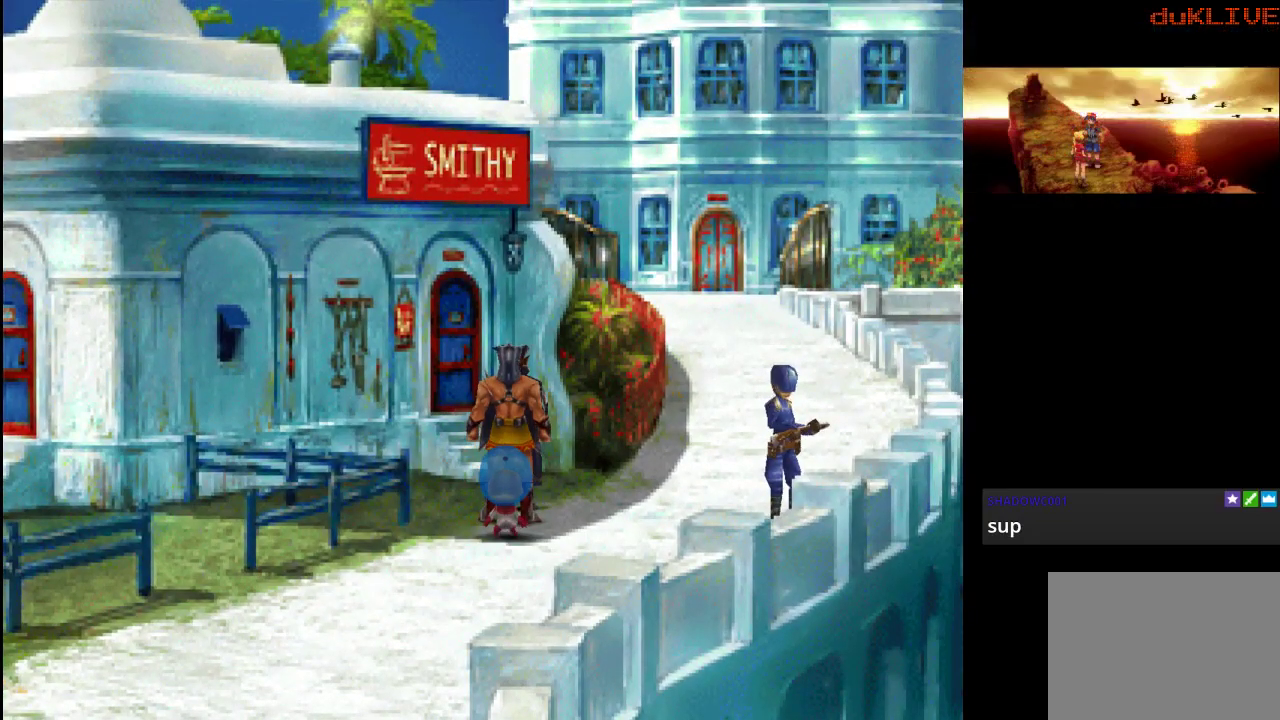
{"buttons": [], "left_stick": "center", "right_stick": "center", "events": []}
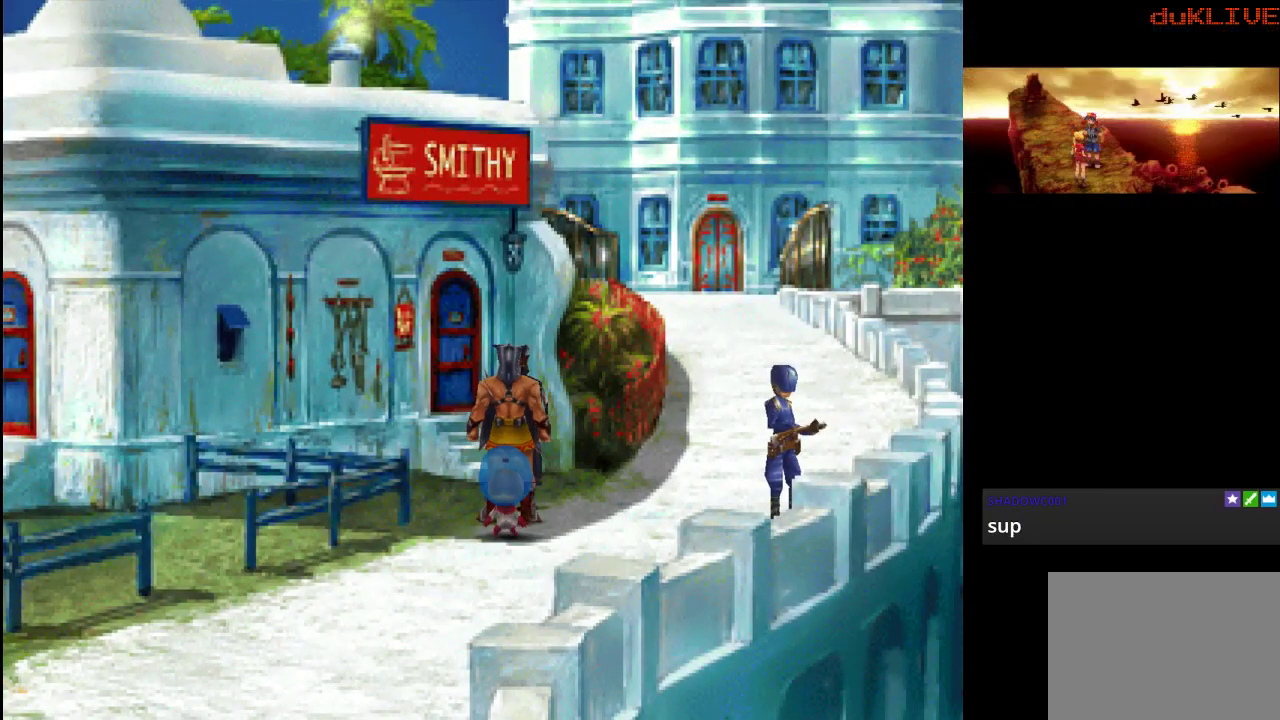
{"buttons": [], "left_stick": "center", "right_stick": "center", "events": []}
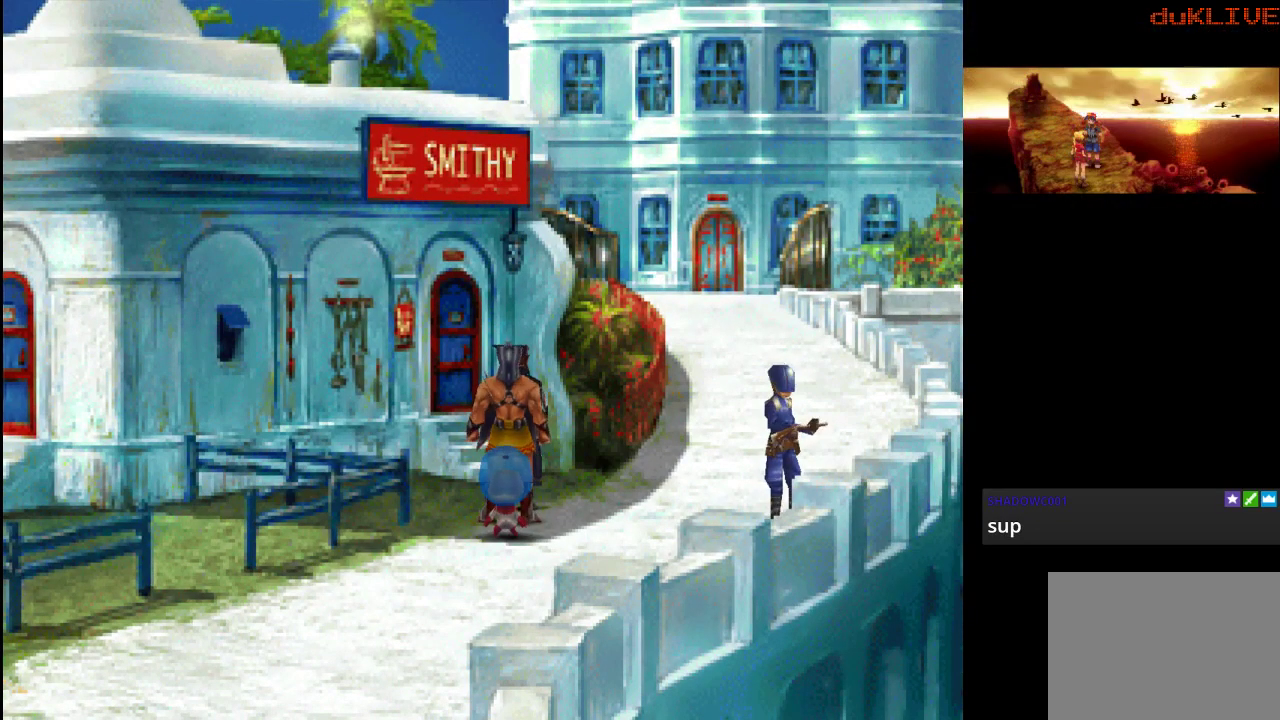
{"buttons": [], "left_stick": "center", "right_stick": "center", "events": []}
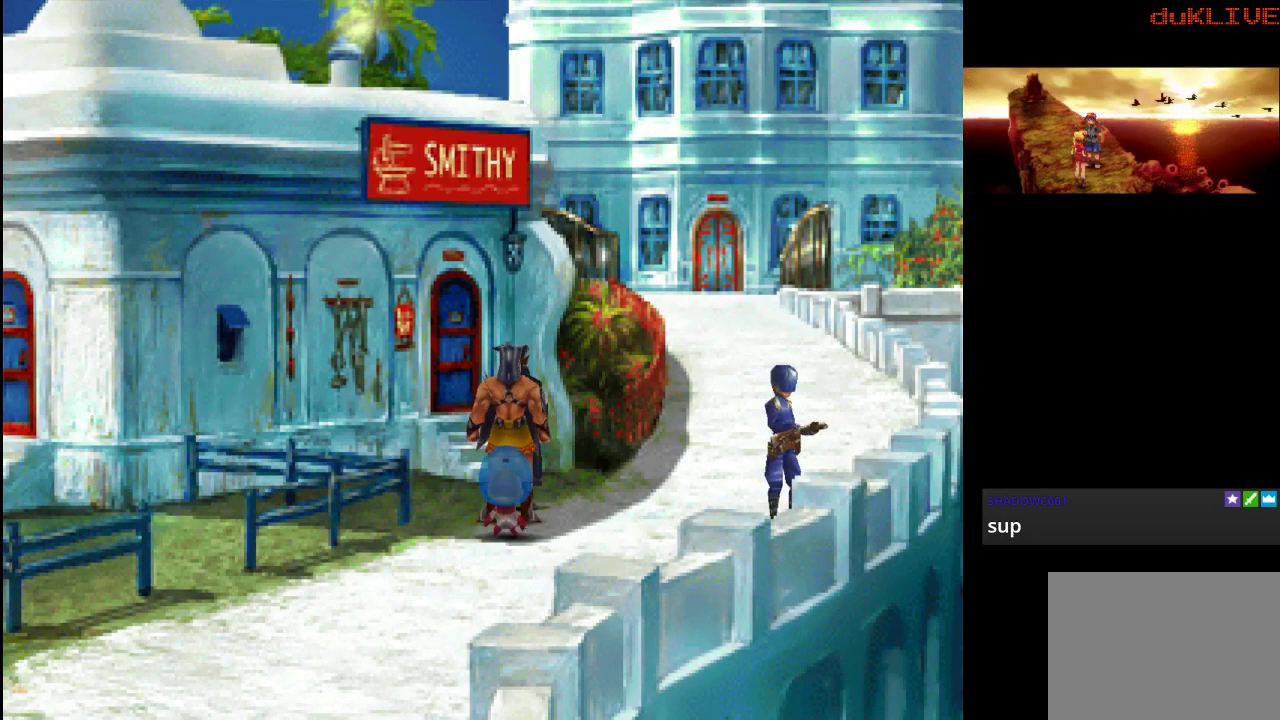
{"buttons": [], "left_stick": "center", "right_stick": "center", "events": []}
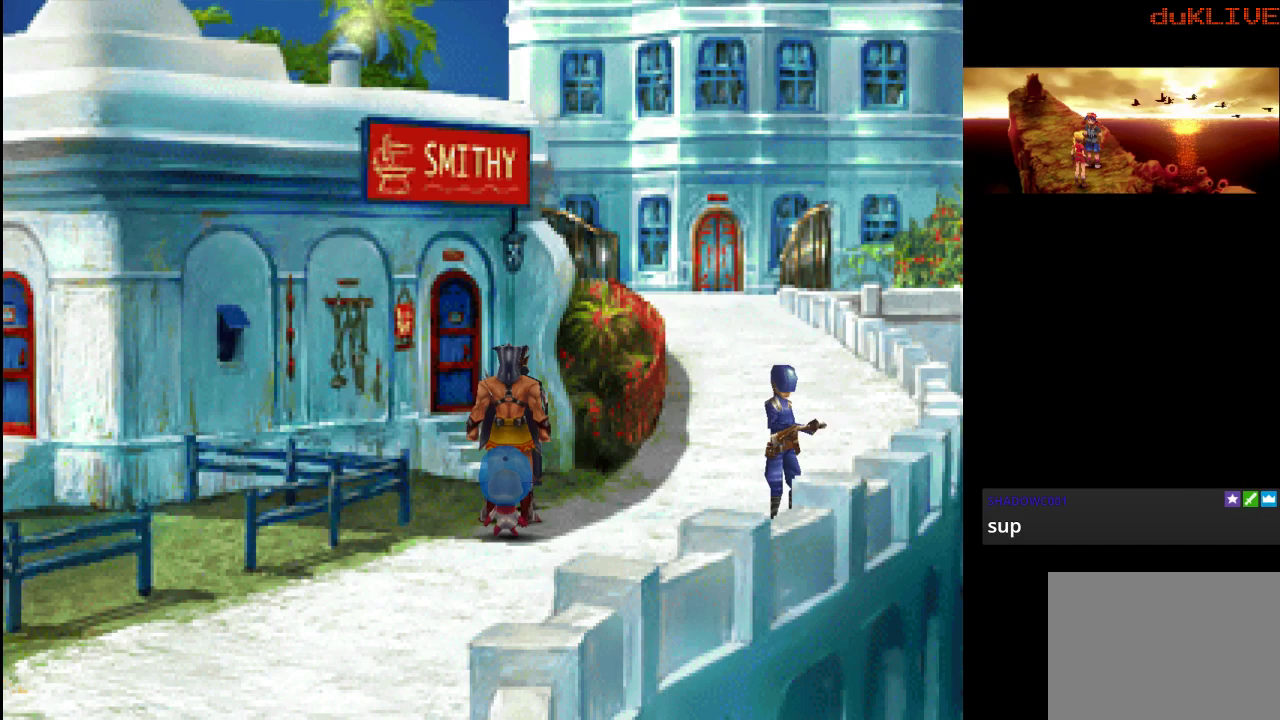
{"buttons": [], "left_stick": "center", "right_stick": "center", "events": []}
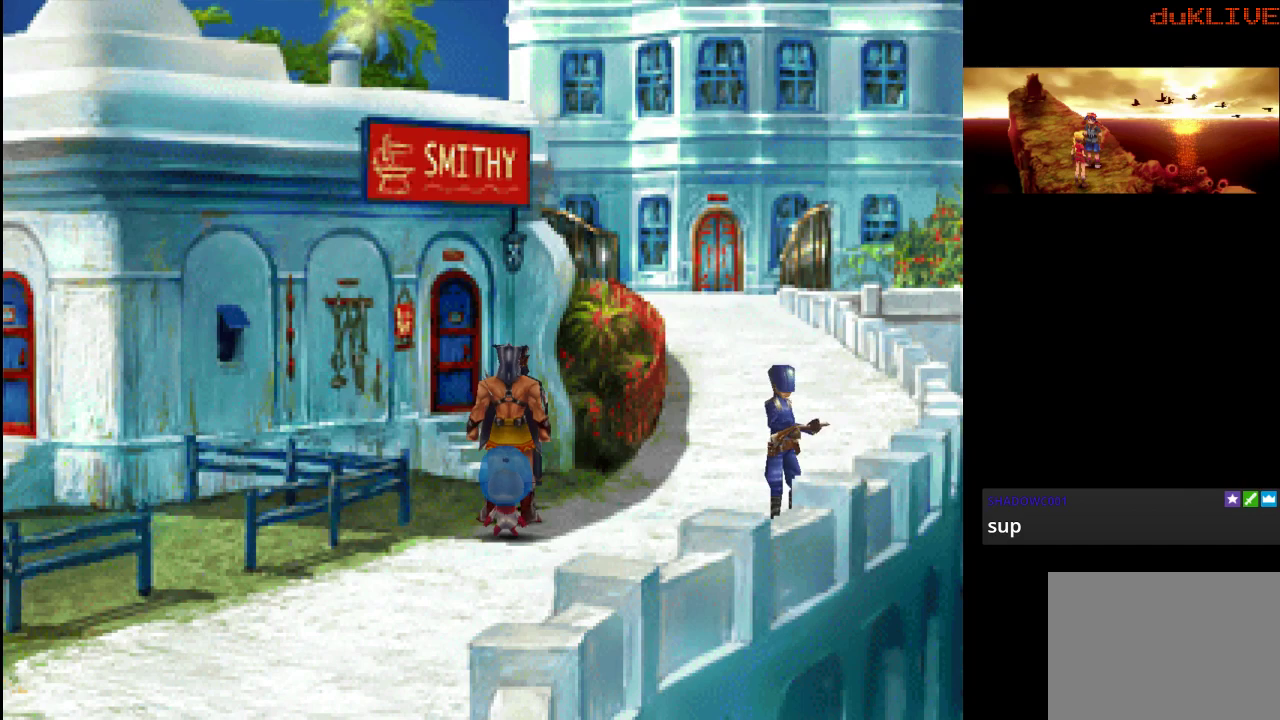
{"buttons": [], "left_stick": "center", "right_stick": "center", "events": []}
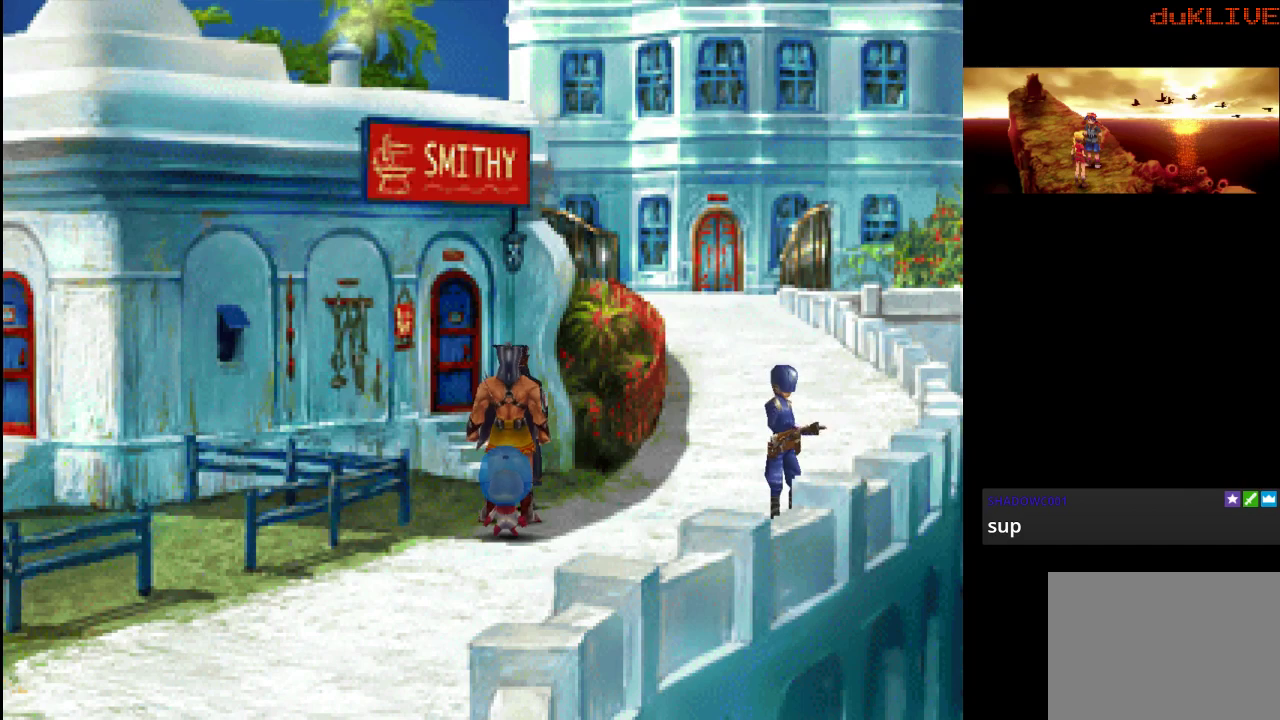
{"buttons": [], "left_stick": "up", "right_stick": "center", "events": [[233, "left_stick", "up"]]}
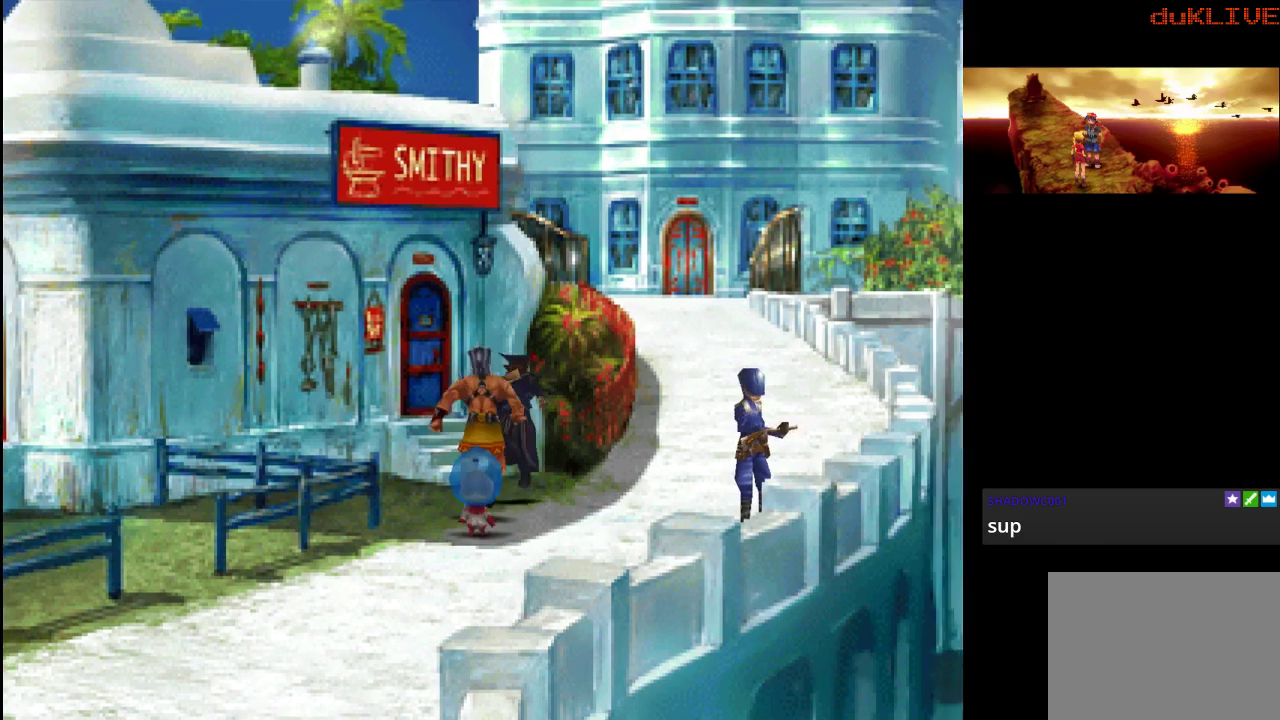
{"buttons": [], "left_stick": "left", "right_stick": "center", "events": [[100, "left_stick", "up-left"], [267, "left_stick", "left"]]}
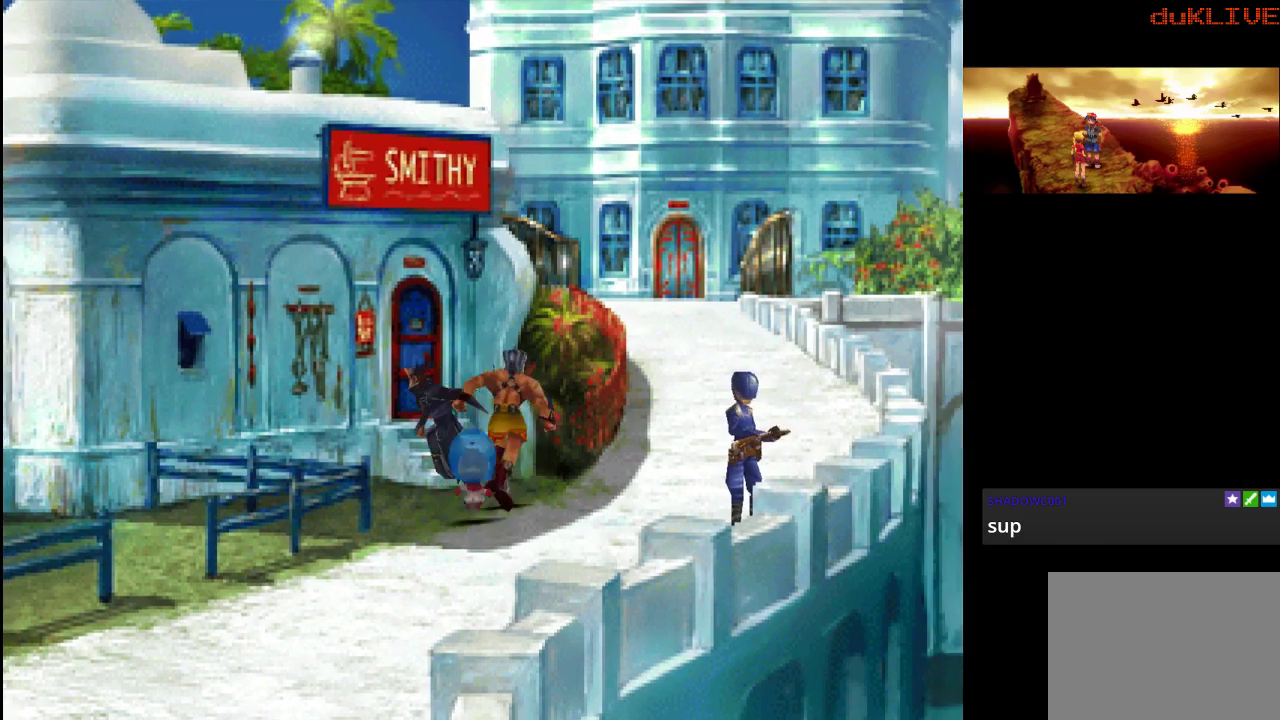
{"buttons": [], "left_stick": "up-left", "right_stick": "center", "events": [[200, "left_stick", "up-left"], [333, "left_stick", "up"], [500, "left_stick", "up-left"]]}
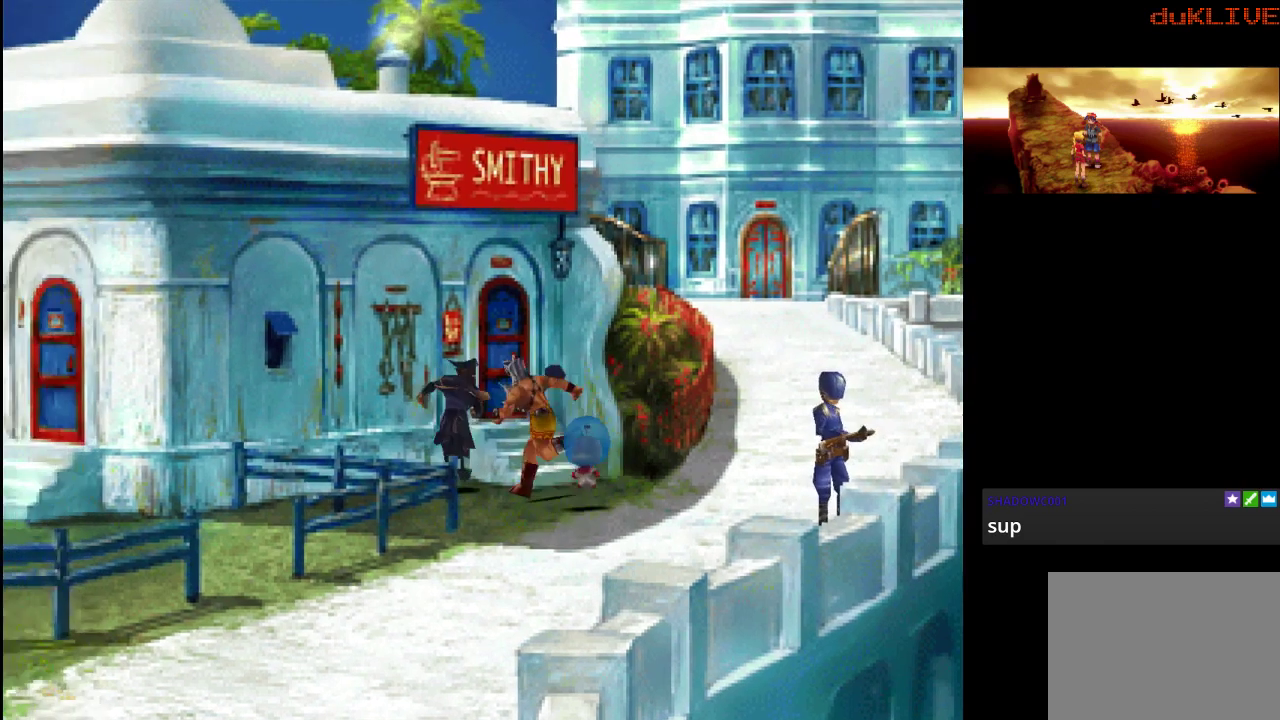
{"buttons": [], "left_stick": "center", "right_stick": "center", "events": [[67, "left_stick", "center"]]}
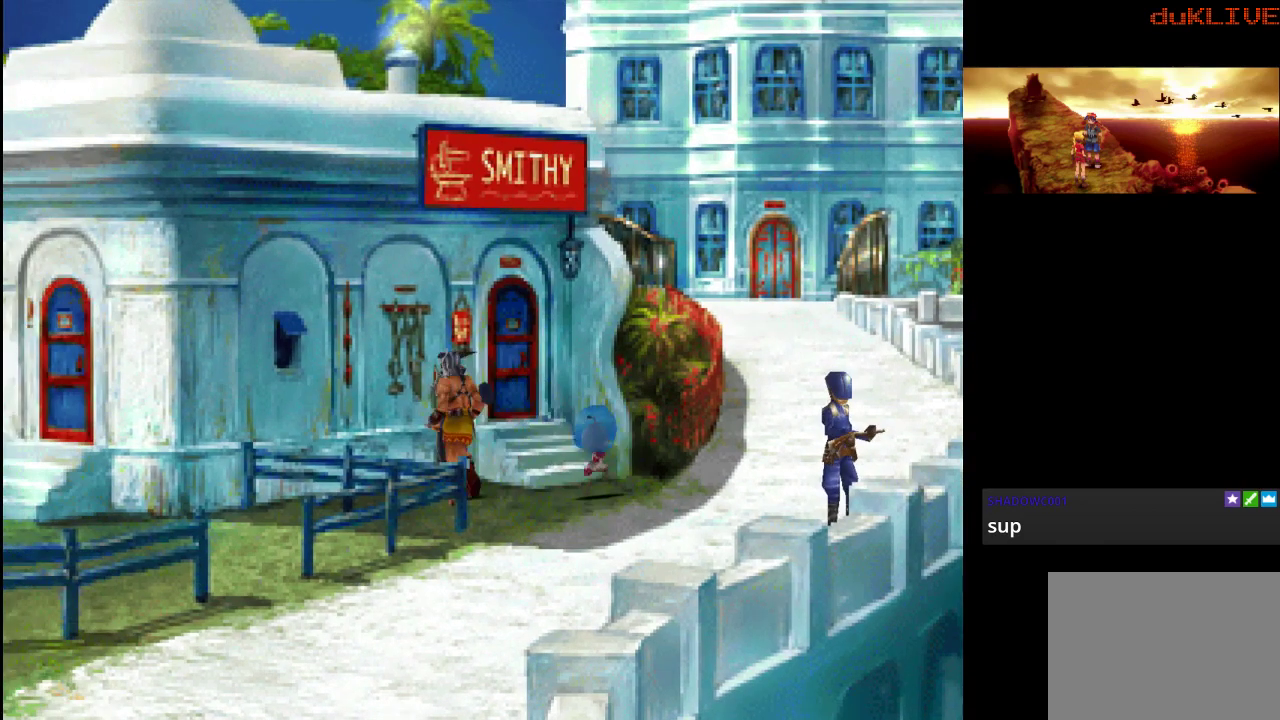
{"buttons": [], "left_stick": "center", "right_stick": "center", "events": []}
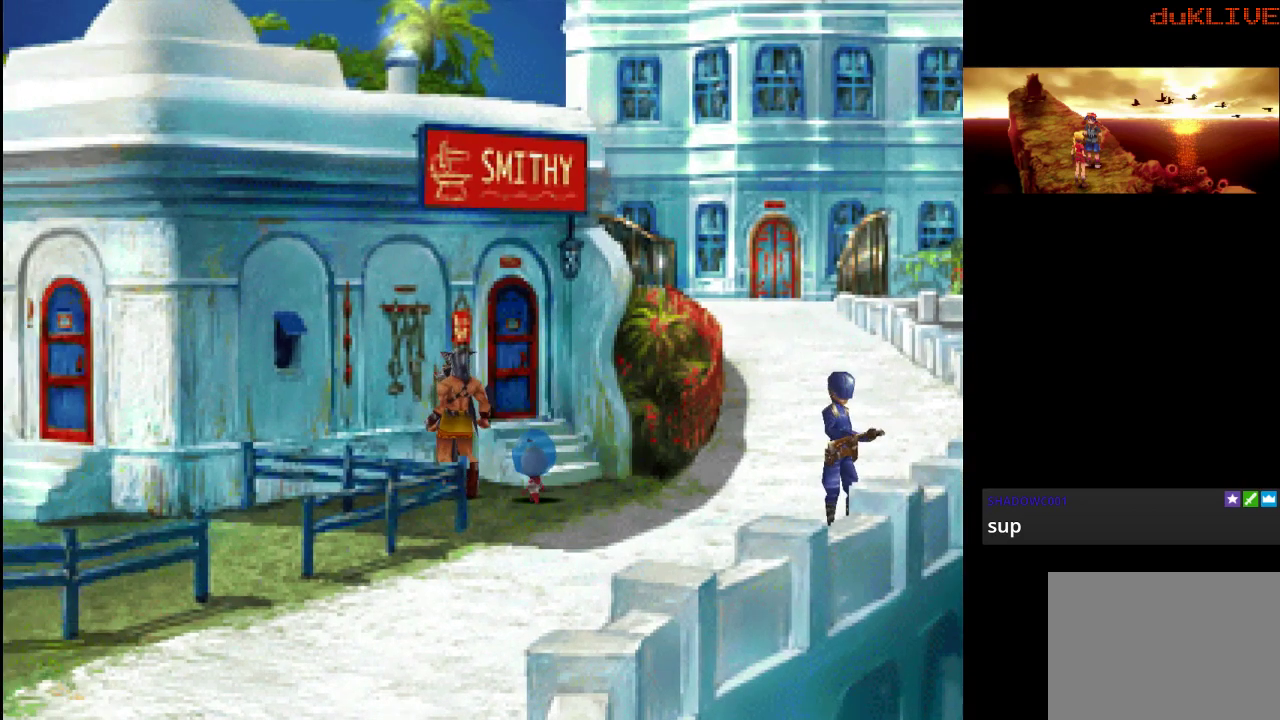
{"buttons": [], "left_stick": "center", "right_stick": "center", "events": []}
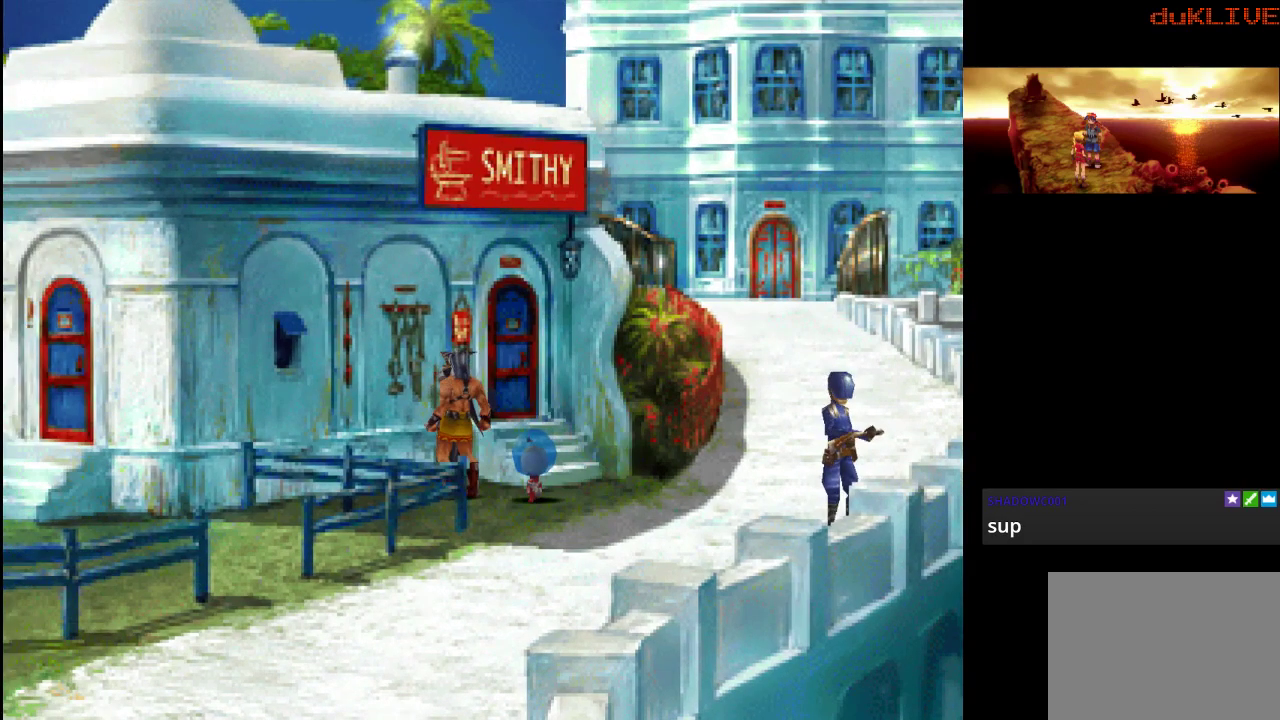
{"buttons": [], "left_stick": "center", "right_stick": "center", "events": []}